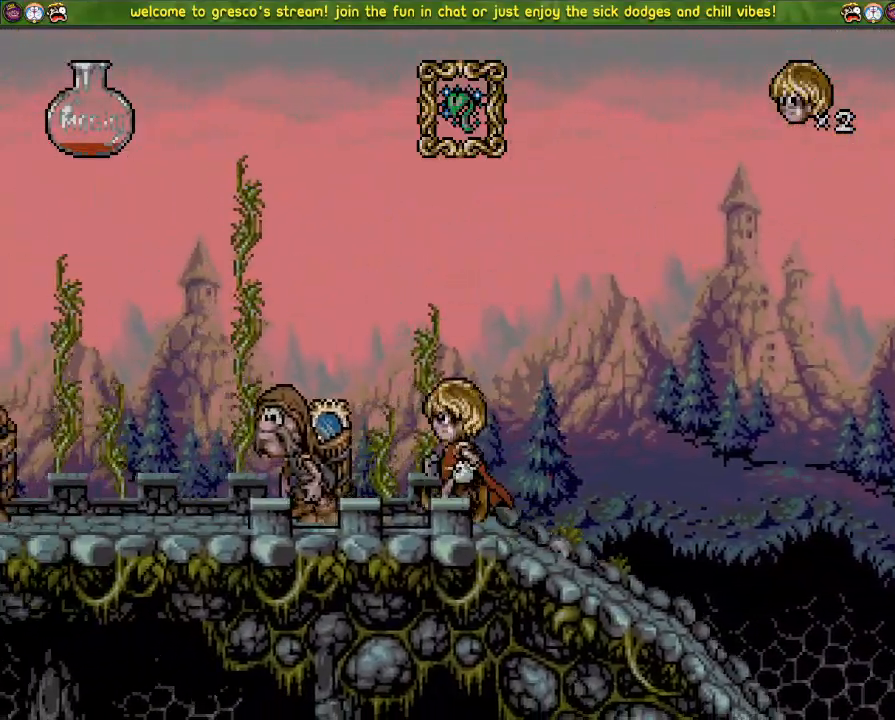
Gameplay with a controller (PlayStation layout); each line is a JSON object with the inputs held at the frame after it. "events" lists button and stick changes between this image and that frame as [ms after this image, input, new state], when the widget could be followed in between.
{"buttons": ["CROSS", "DPAD_DOWN", "DPAD_LEFT"], "left_stick": "center", "right_stick": "center", "events": [[417, "DPAD_LEFT", "down"]]}
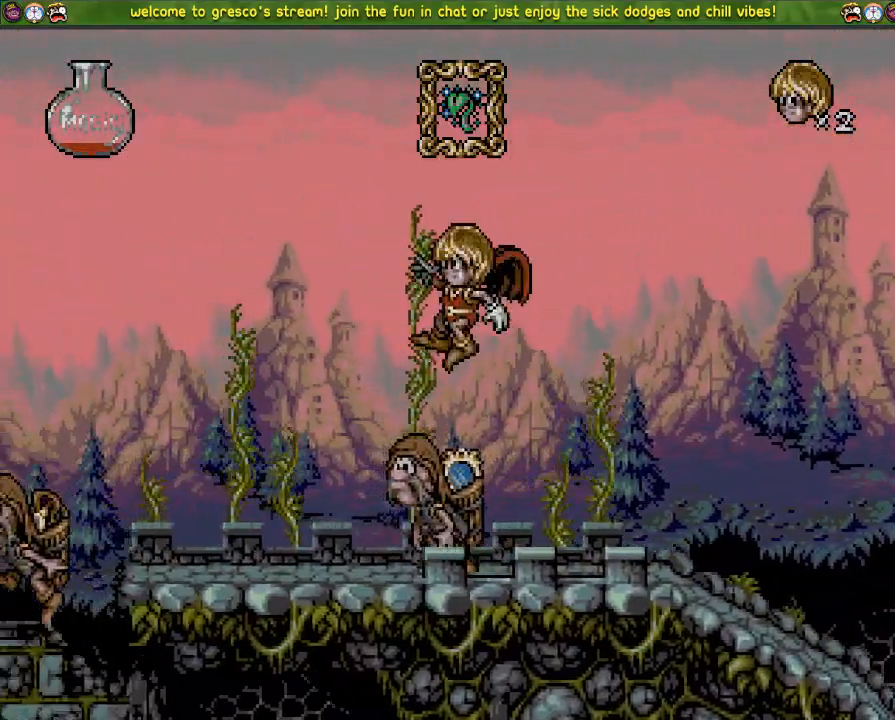
{"buttons": [], "left_stick": "center", "right_stick": "left", "events": [[67, "DPAD_LEFT", "up"], [217, "right_stick", "left"], [233, "R3", "down"], [250, "CROSS", "up"], [267, "DPAD_DOWN", "up"], [283, "DPAD_LEFT", "down"], [283, "R3", "up"], [384, "DPAD_LEFT", "up"]]}
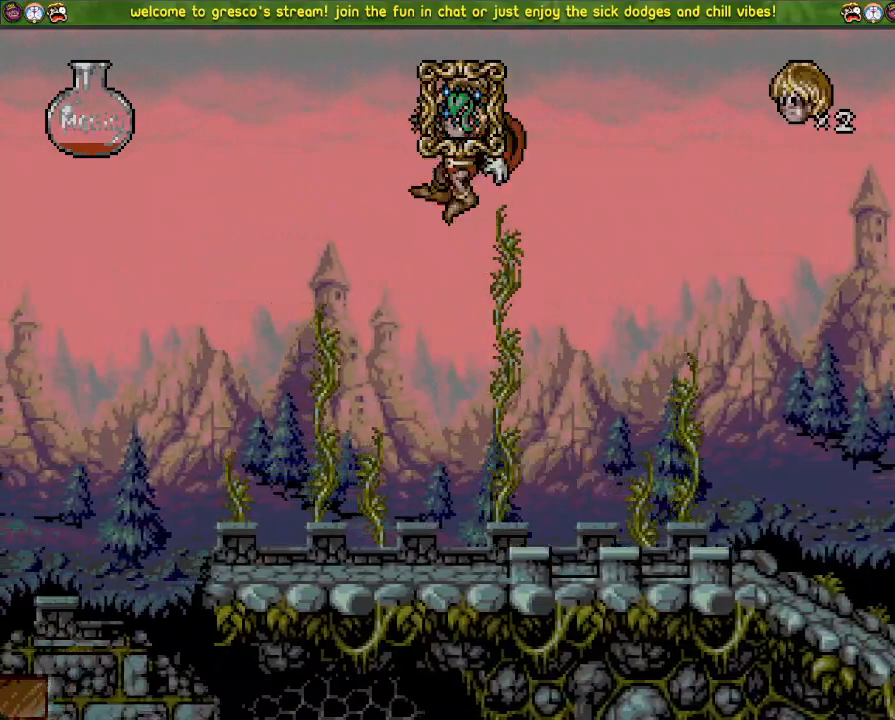
{"buttons": ["CROSS", "DPAD_LEFT"], "left_stick": "center", "right_stick": "left", "events": [[17, "DPAD_LEFT", "down"], [484, "CROSS", "down"]]}
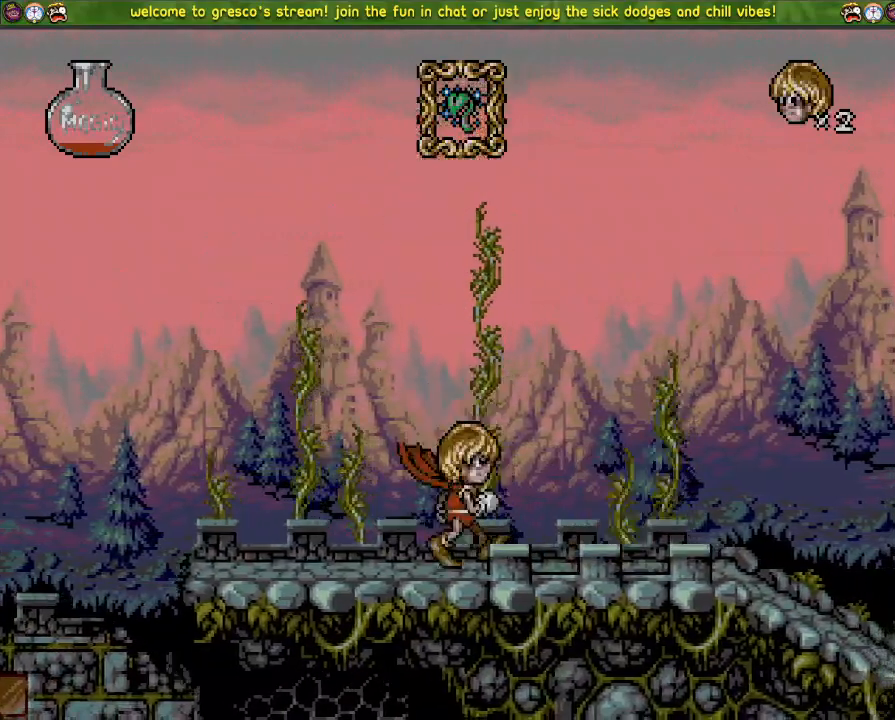
{"buttons": ["CROSS", "DPAD_LEFT"], "left_stick": "center", "right_stick": "left", "events": []}
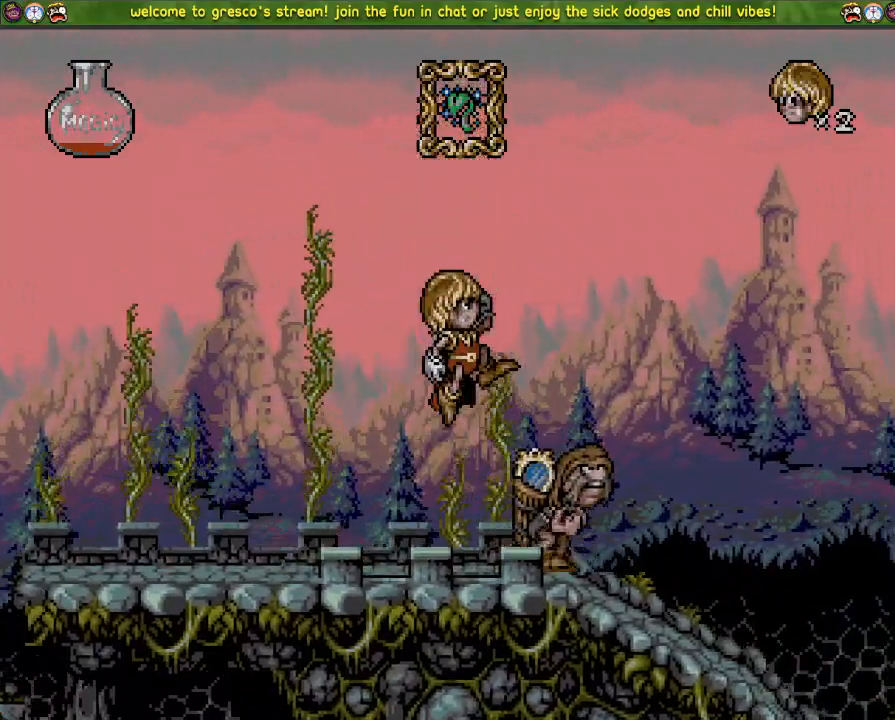
{"buttons": ["CROSS", "DPAD_LEFT"], "left_stick": "center", "right_stick": "center", "events": [[17, "right_stick", "center"]]}